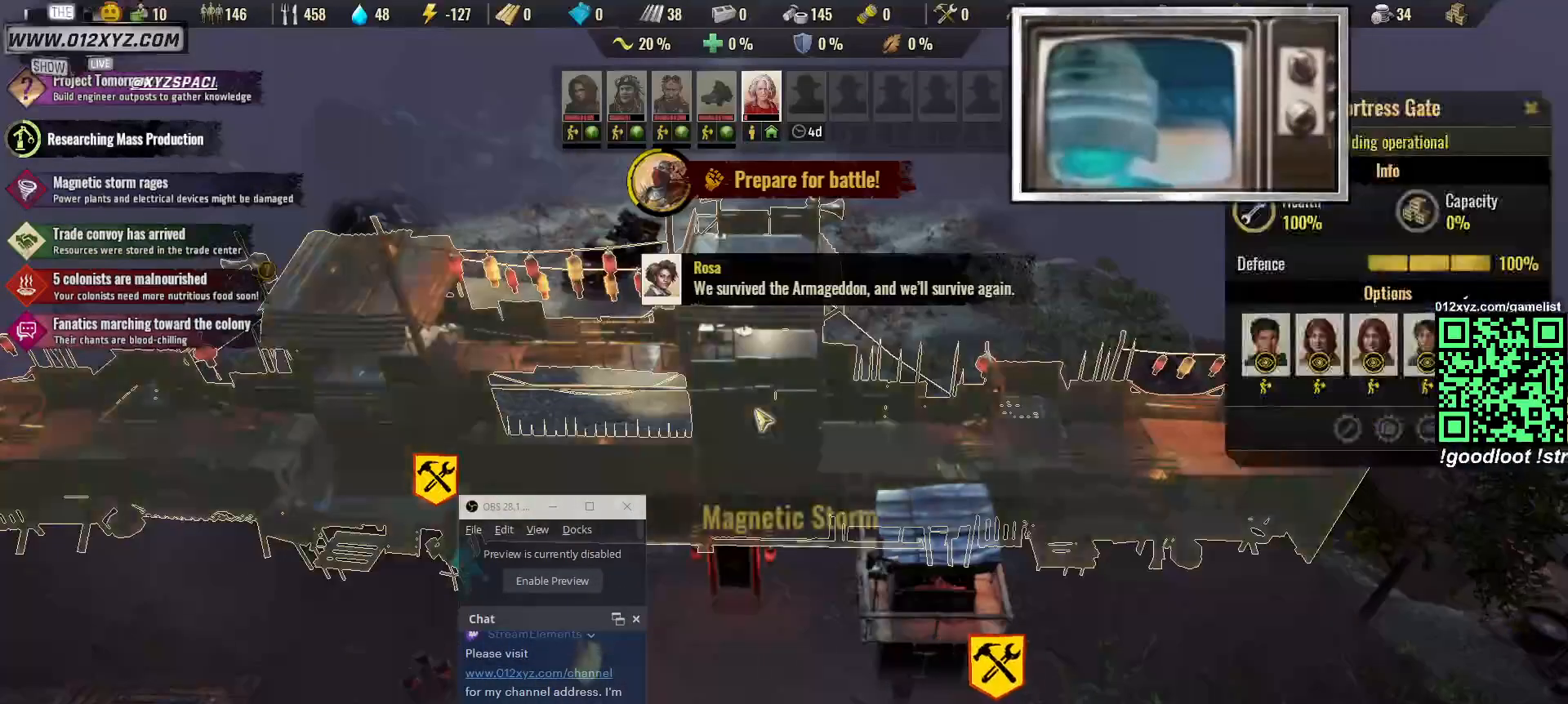
Gameplay with keyboard and mouse; each line is a JSON object with the keys and mouse buttons held at the frame after it. "events" lists presses ("down") and releases ("up") of "1", "2", "3", "4", "5", "a", "alt", "b", "c", "ctrl", "d", "e", "f", "g", "q", "r", "s", "shift", "space", "t", "tab", "v", "w", "x", "z", "mouse_left", "mouse_right", "mouse_mb4" and "mouse_mb5" between this image and that frame as [ms after this image, input, new state], when the widget could be followed in between. "mouse_left", "mouse_right", "mouse_mb4", "mouse_mb5" = the "left", "right", "mb4", "mb5" buttons of the "mouse" list. No other keys are recorded. Not read: mouse_move mouse_wheel.
{"keys": ["w"], "mouse": [], "events": [[133, "a", "down"], [333, "a", "up"], [433, "w", "down"]]}
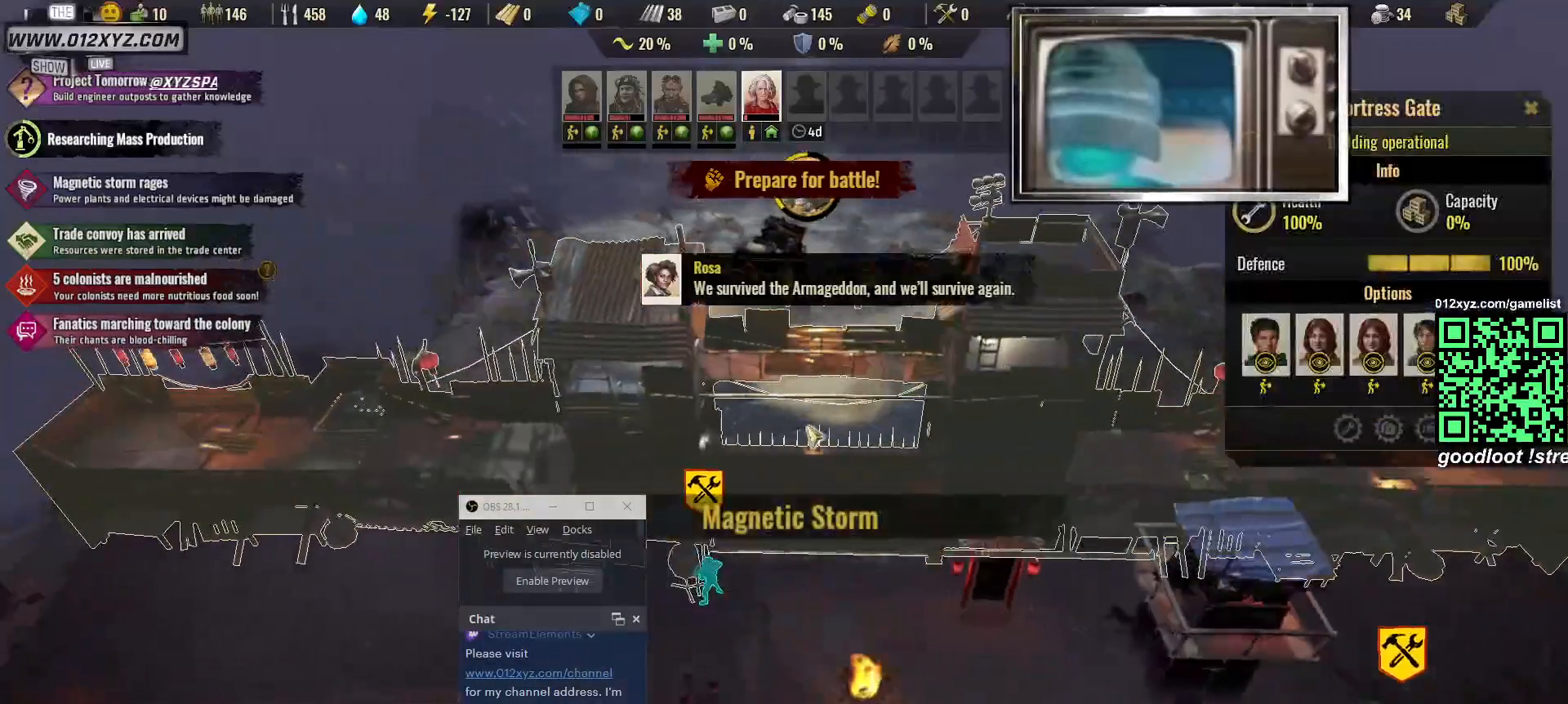
{"keys": [], "mouse": [], "events": [[33, "w", "up"]]}
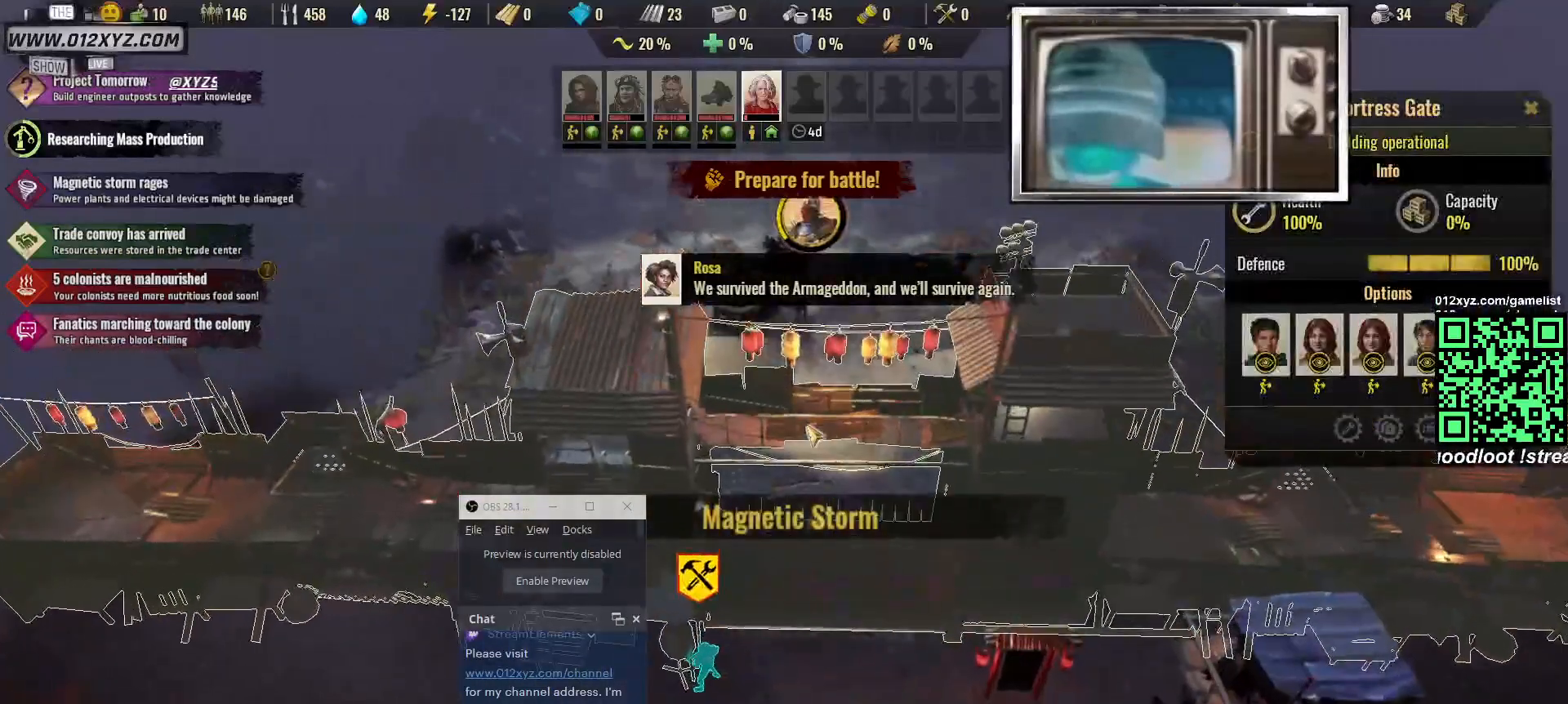
{"keys": ["s"], "mouse": [], "events": [[467, "s", "down"]]}
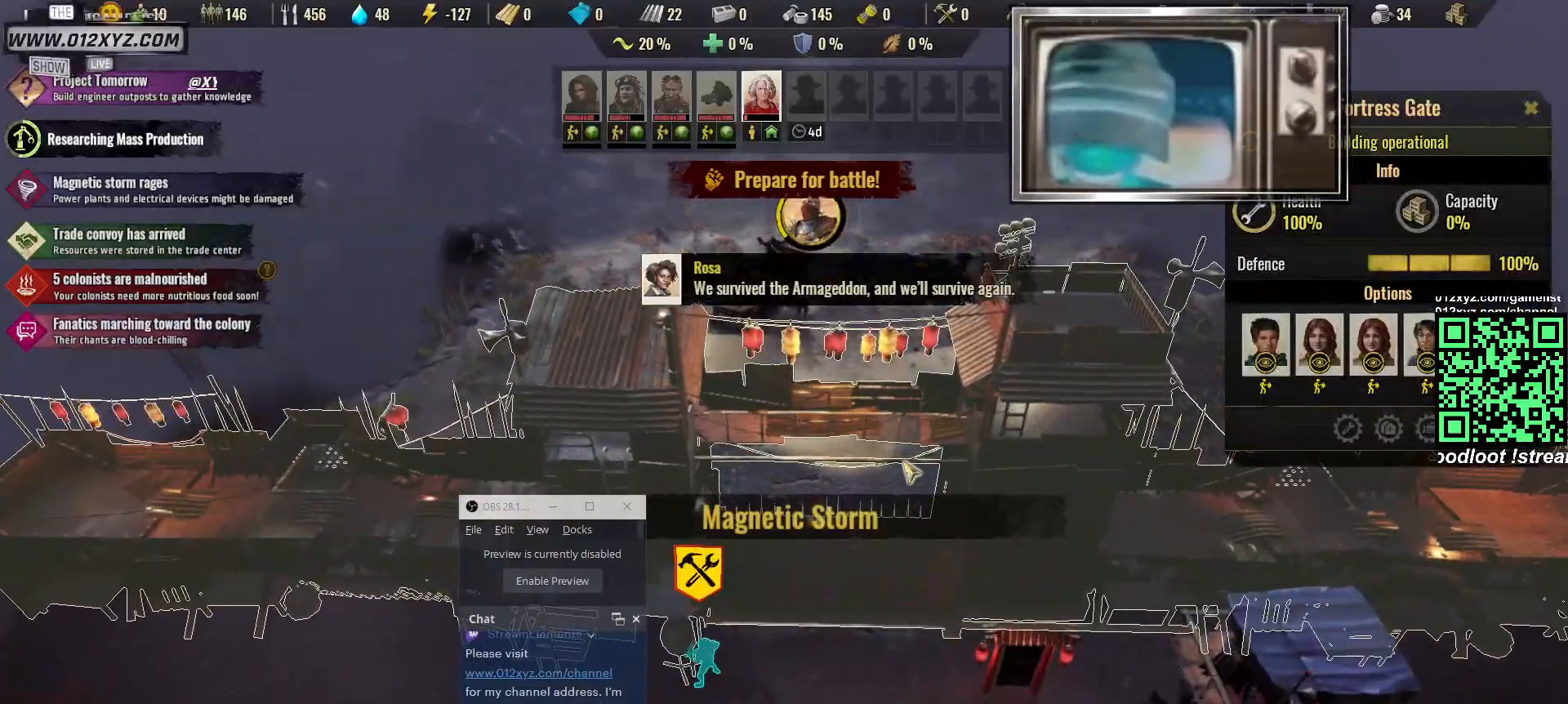
{"keys": ["s"], "mouse": [], "events": []}
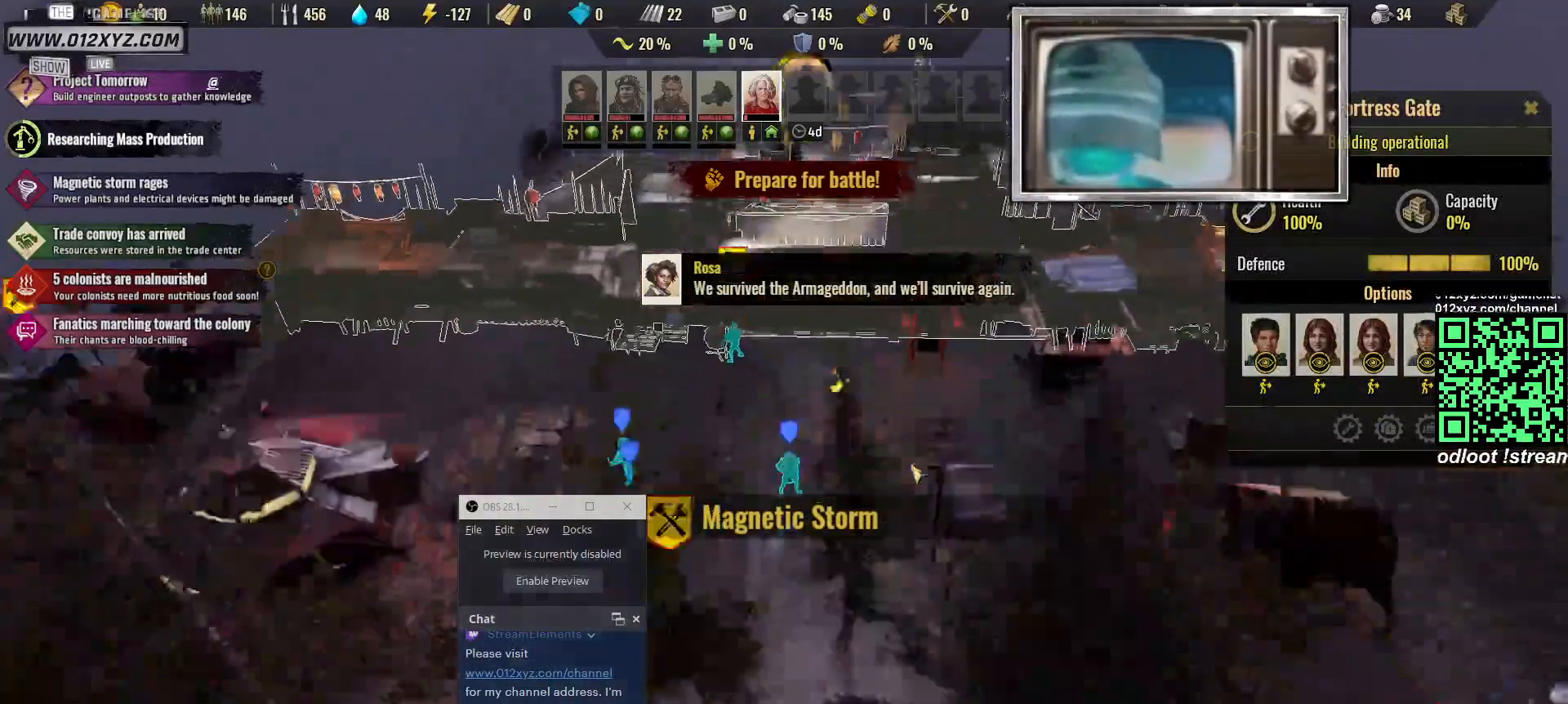
{"keys": ["s"], "mouse": [], "events": []}
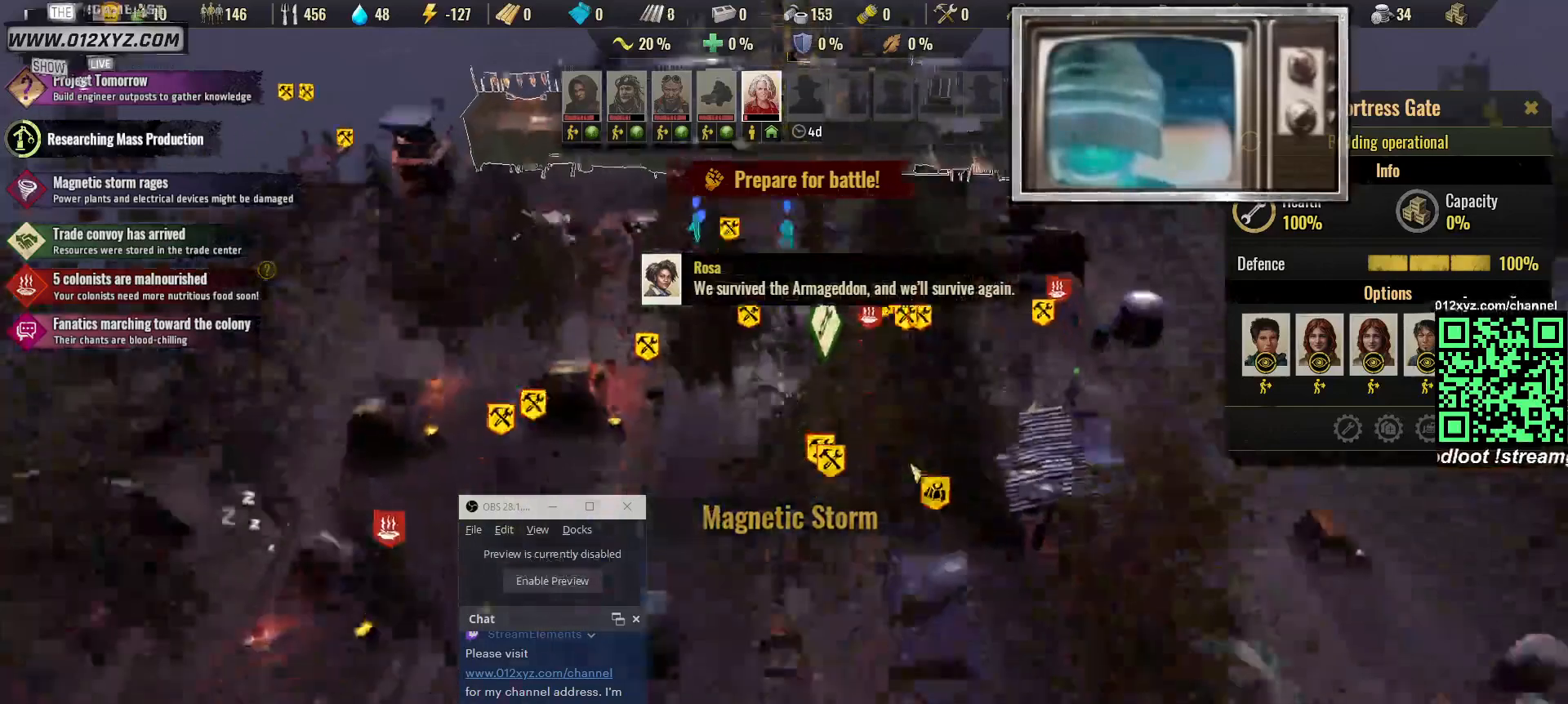
{"keys": [], "mouse": [], "events": [[67, "s", "up"]]}
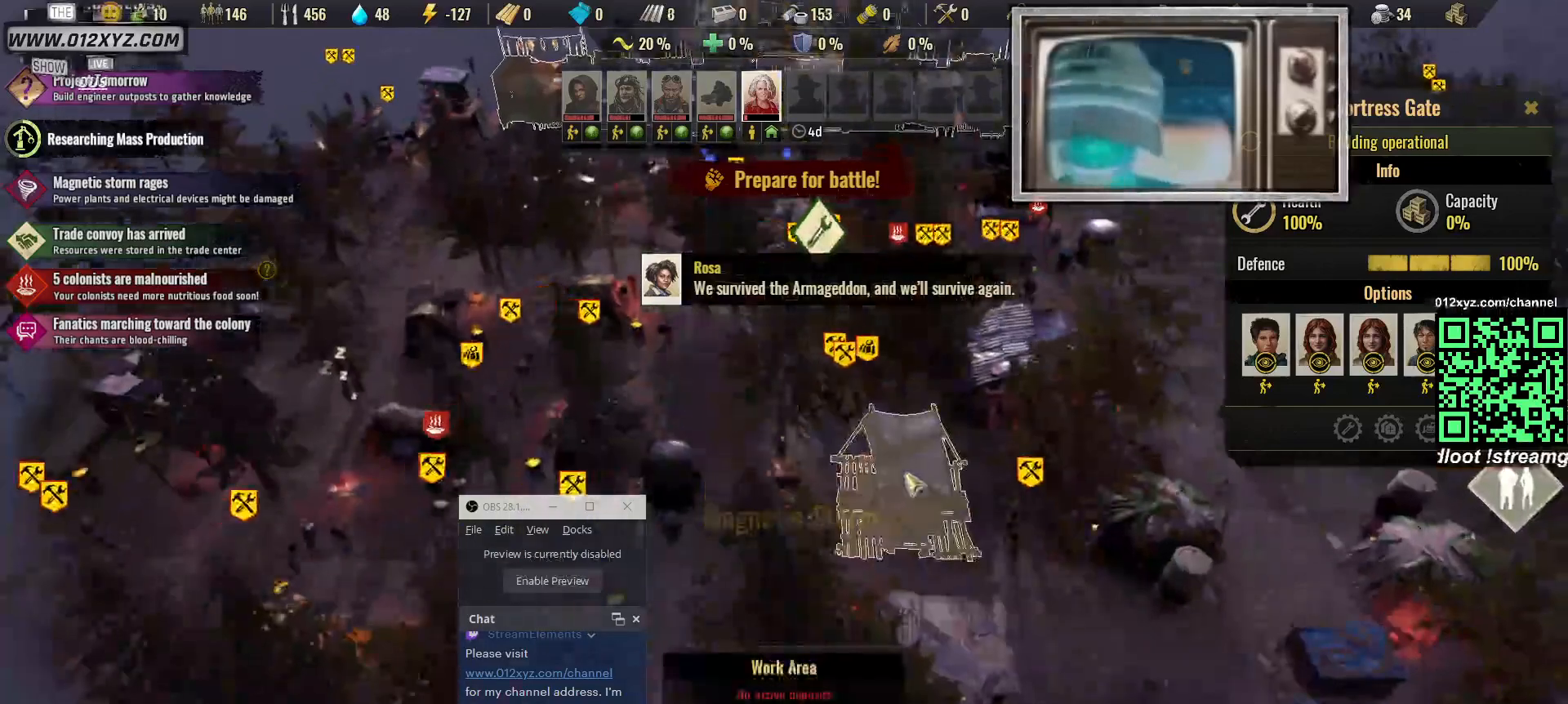
{"keys": [], "mouse": [], "events": []}
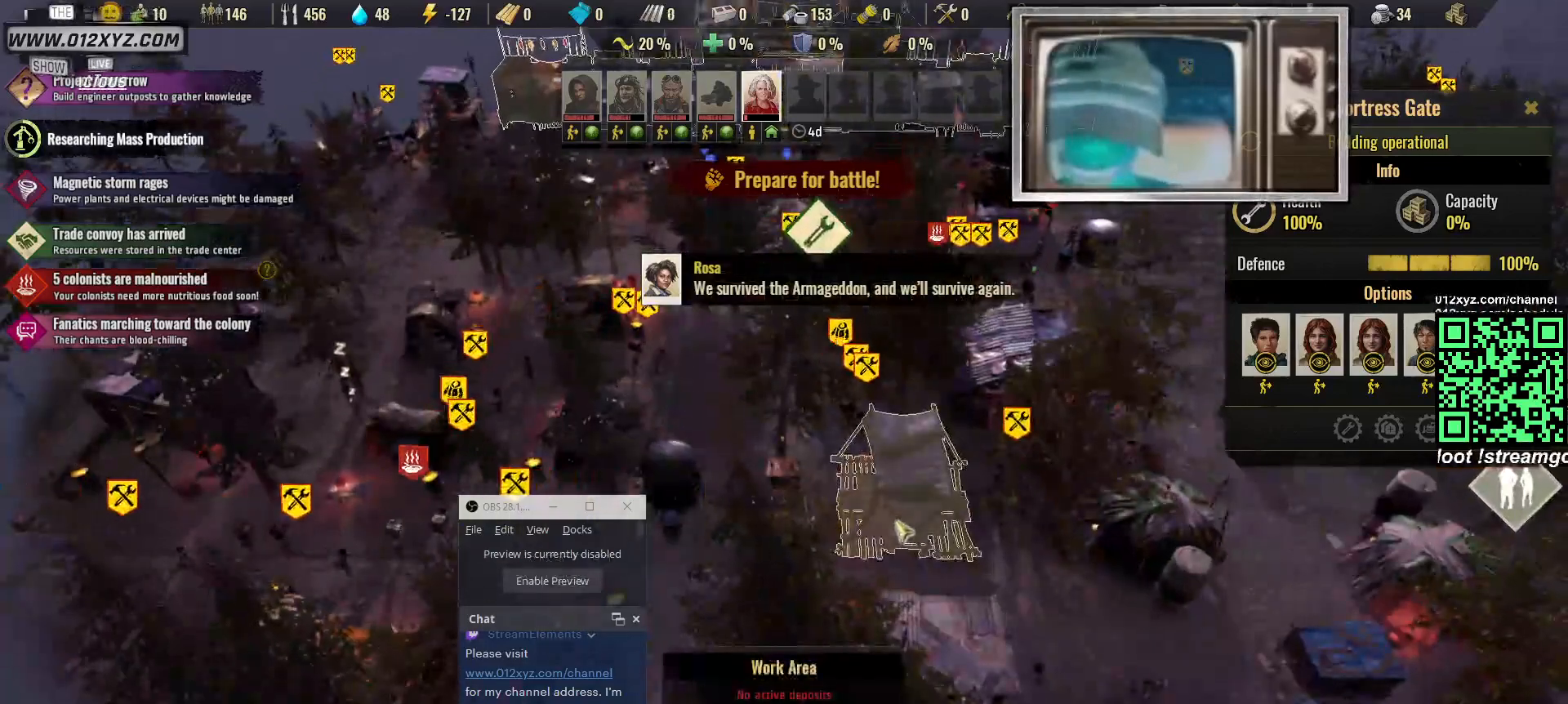
{"keys": [], "mouse": [], "events": [[100, "s", "down"], [433, "s", "up"]]}
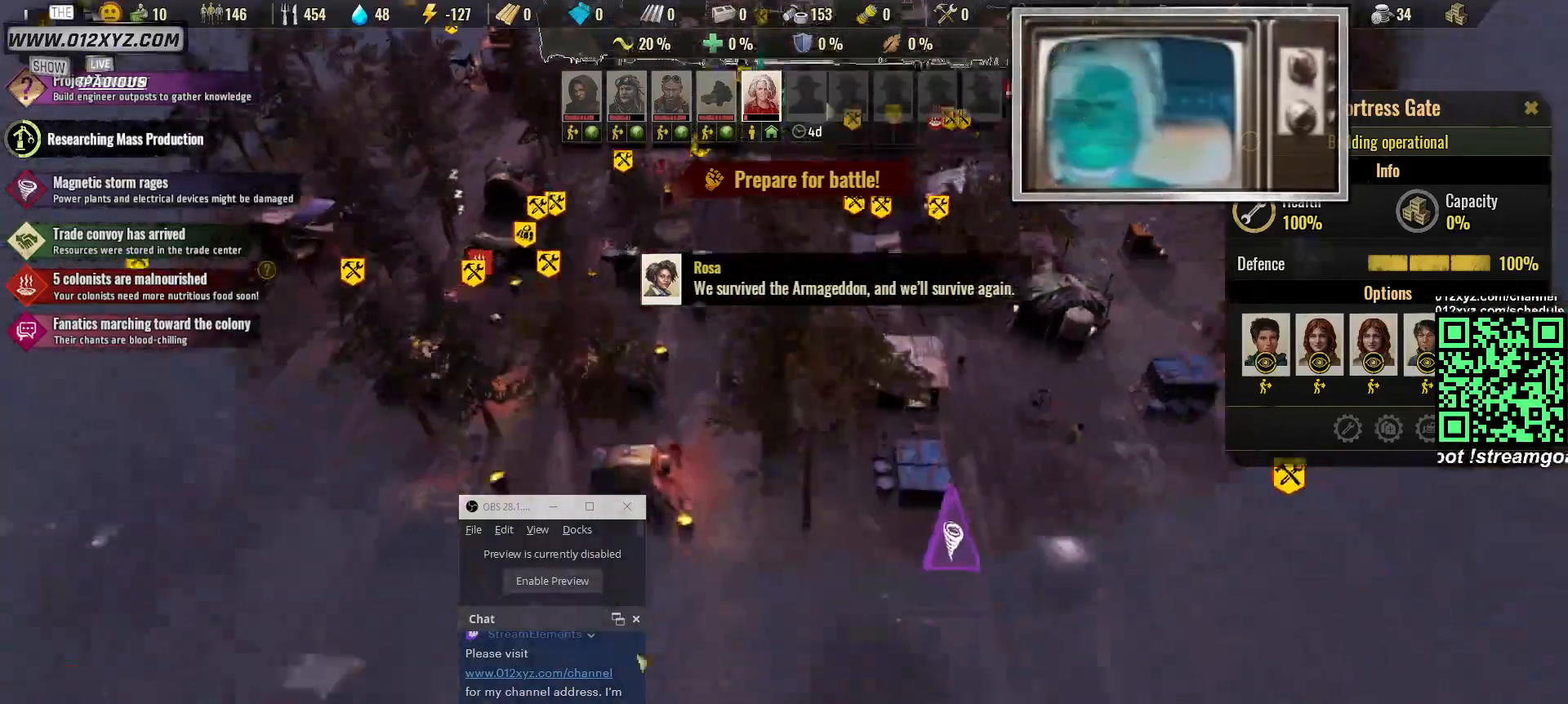
{"keys": [], "mouse": [], "events": []}
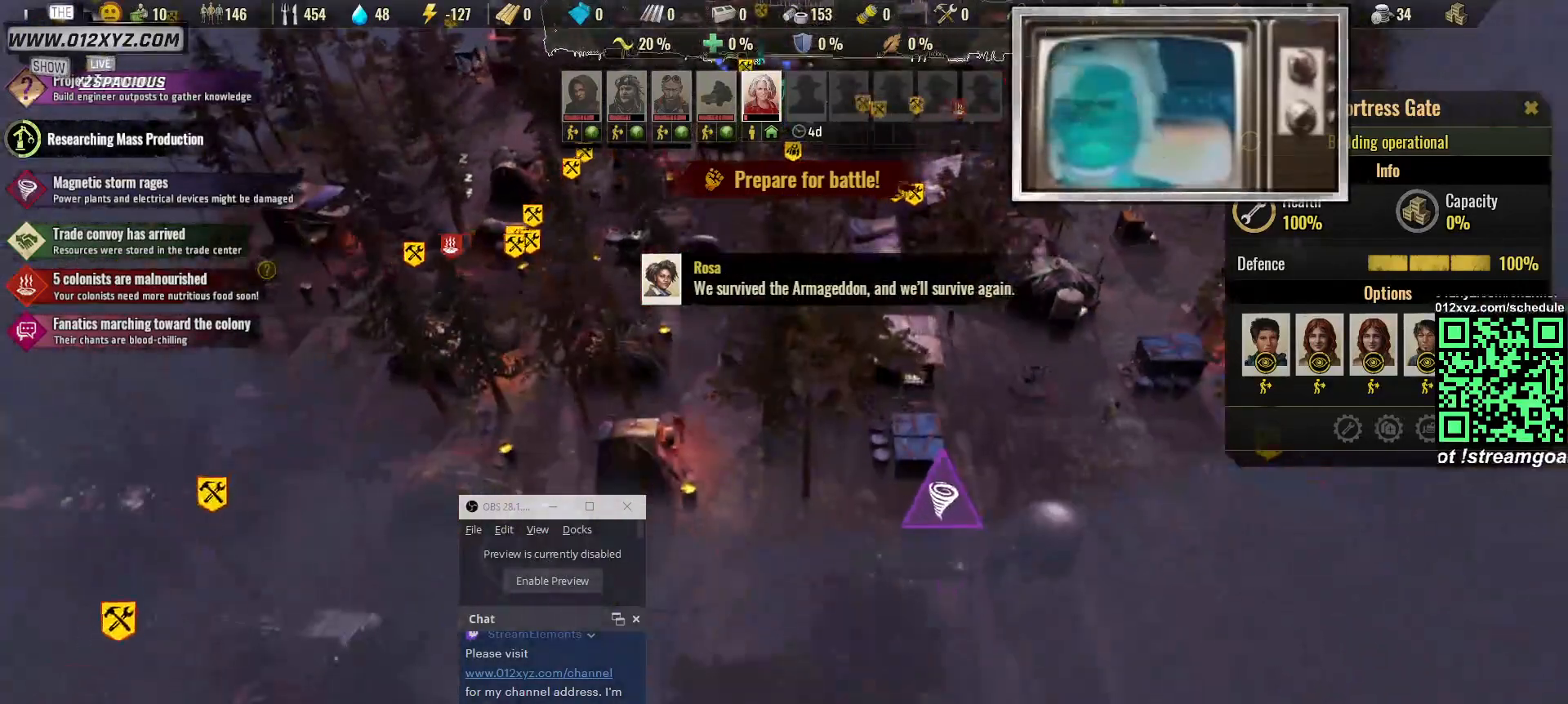
{"keys": [], "mouse": [], "events": []}
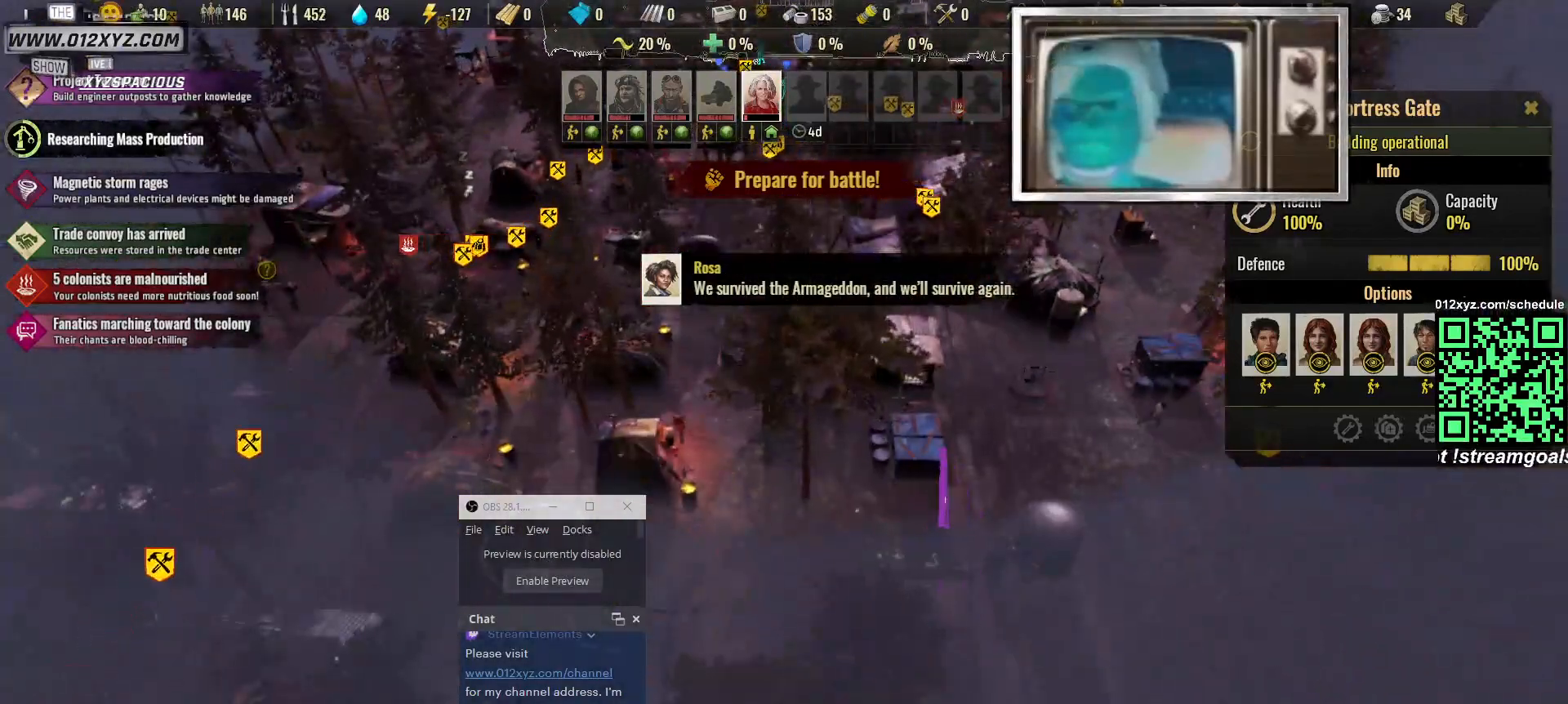
{"keys": [], "mouse": [], "events": []}
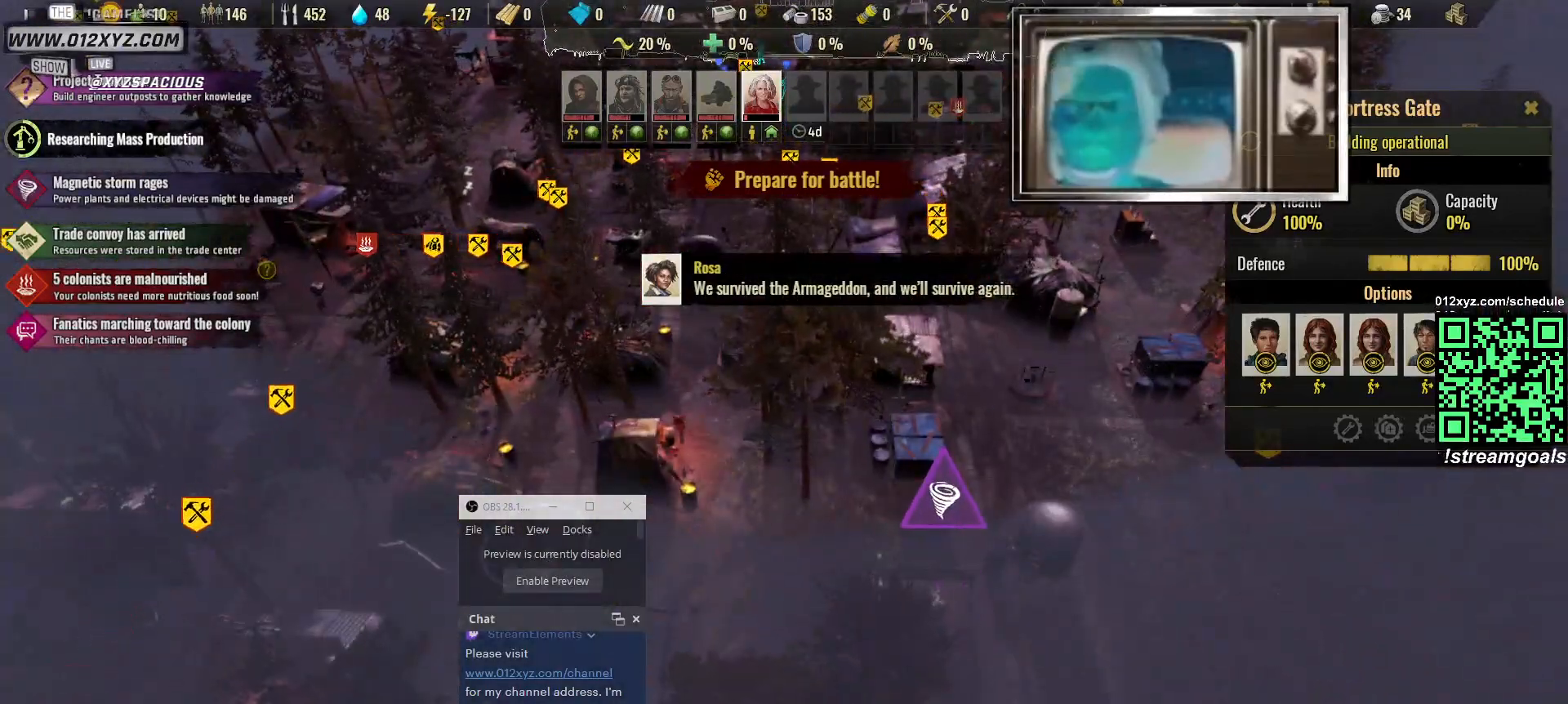
{"keys": [], "mouse": [], "events": []}
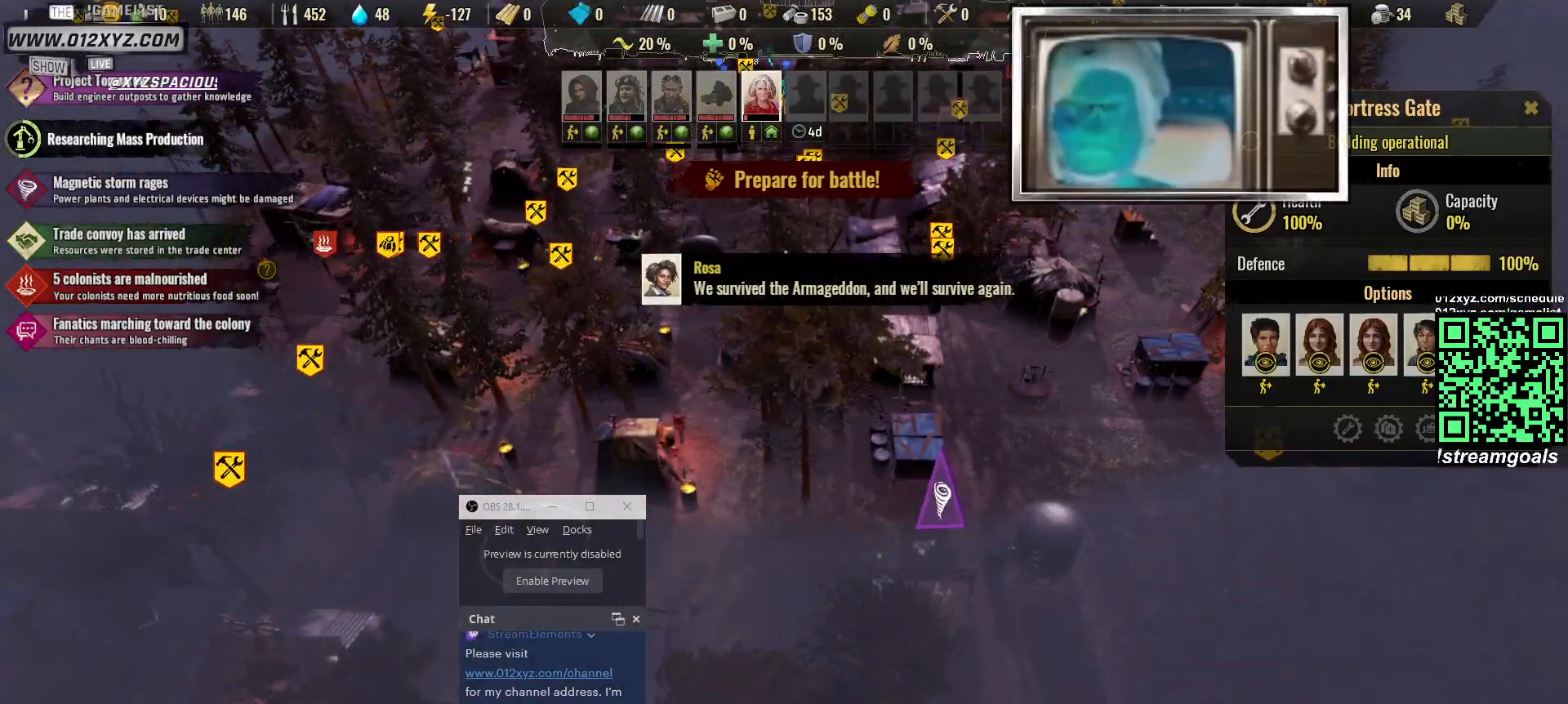
{"keys": [], "mouse": [], "events": [[67, "1", "down"], [233, "1", "up"]]}
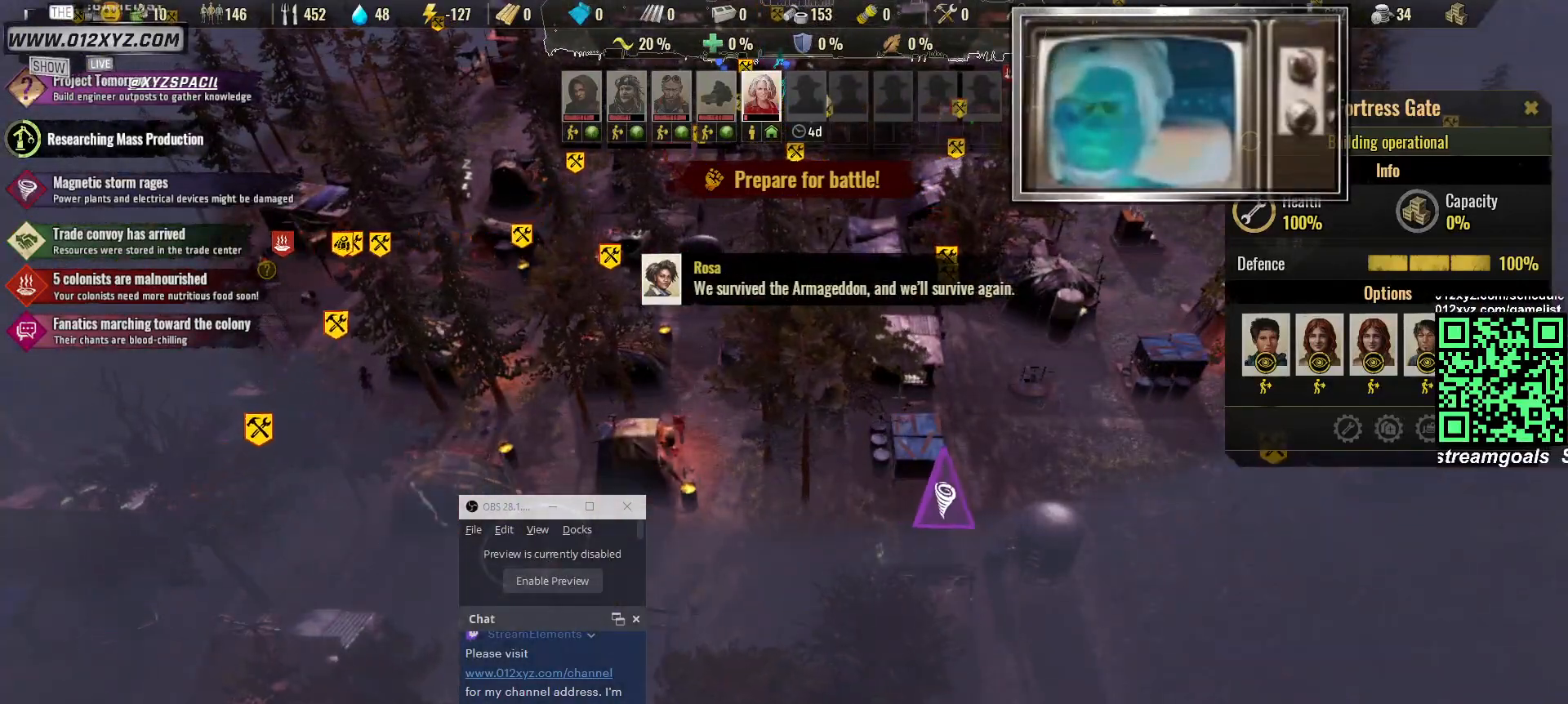
{"keys": [], "mouse": [], "events": []}
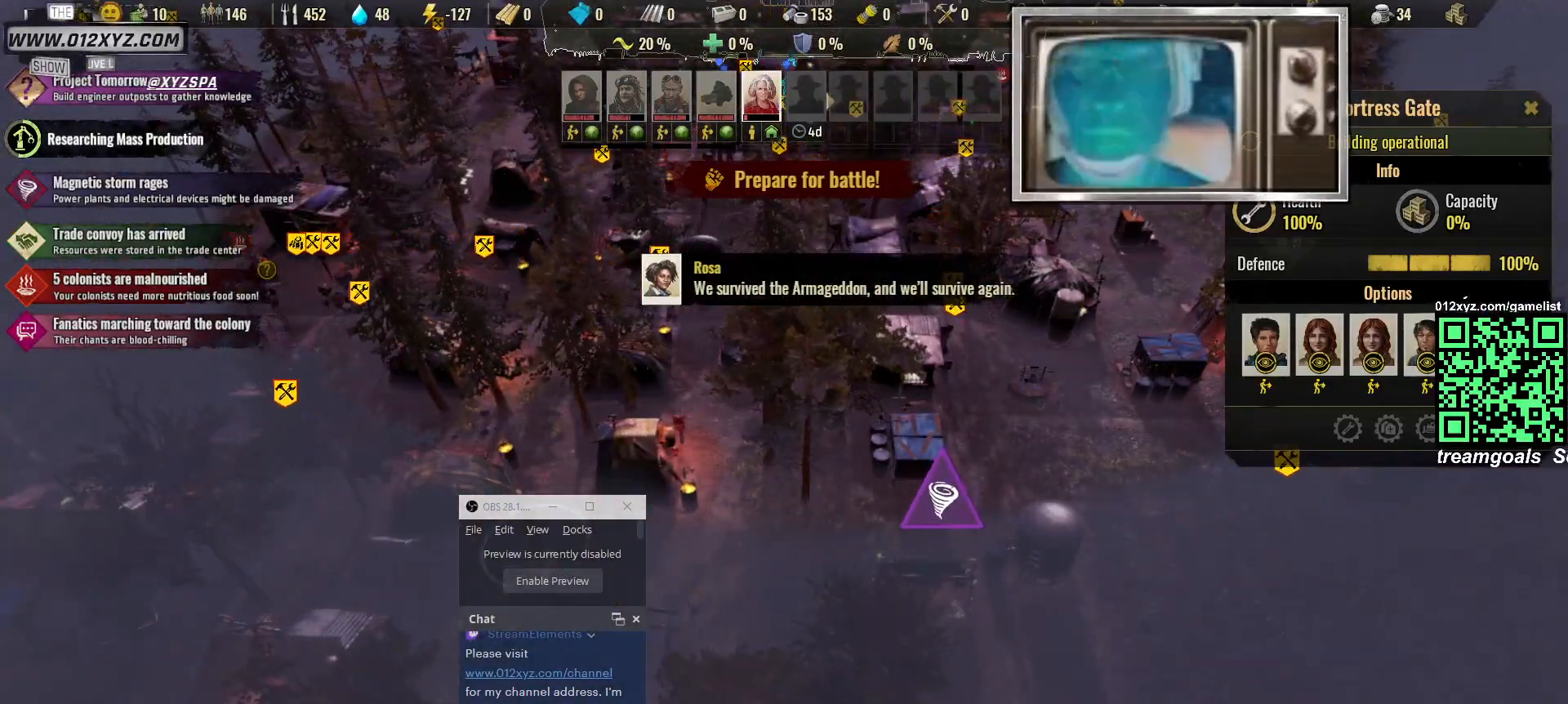
{"keys": [], "mouse": [], "events": []}
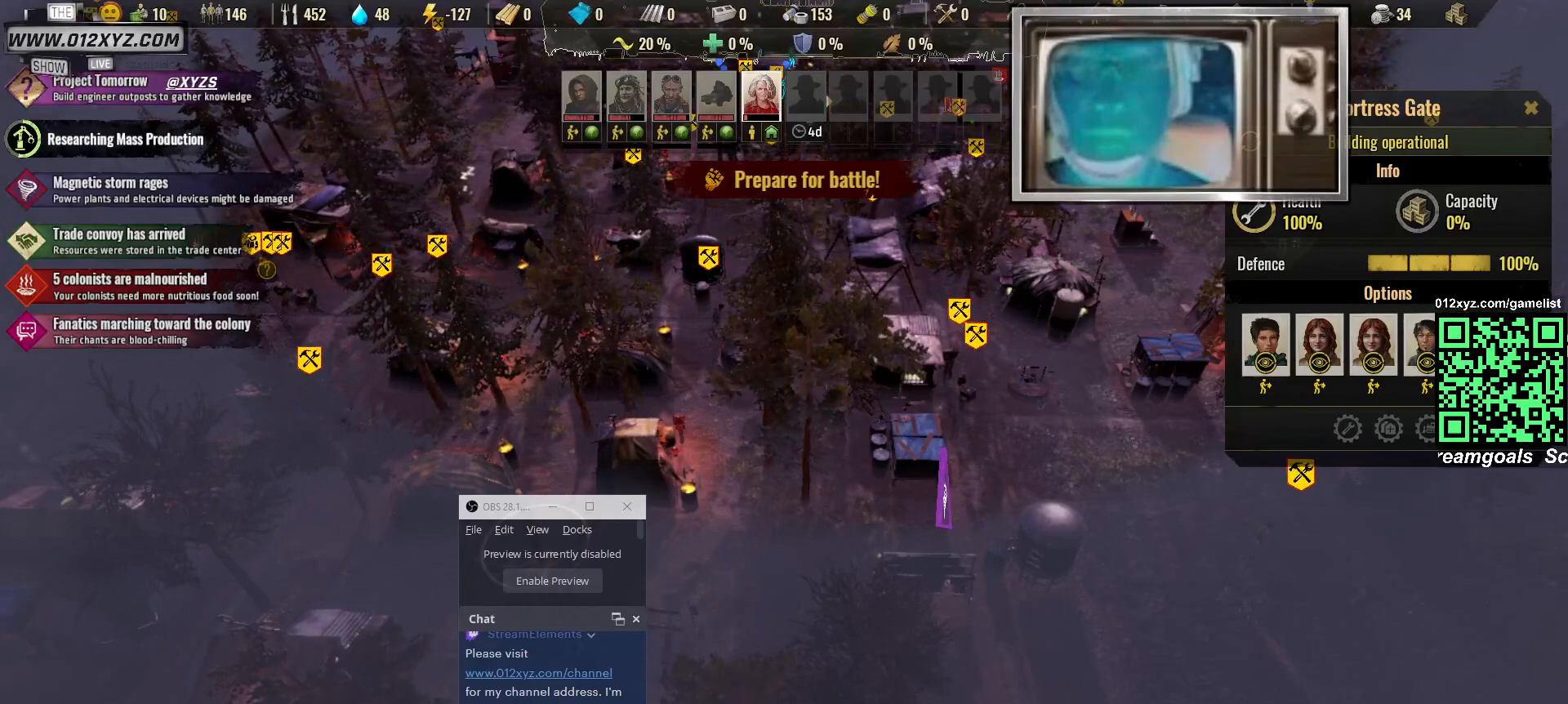
{"keys": [], "mouse": [], "events": []}
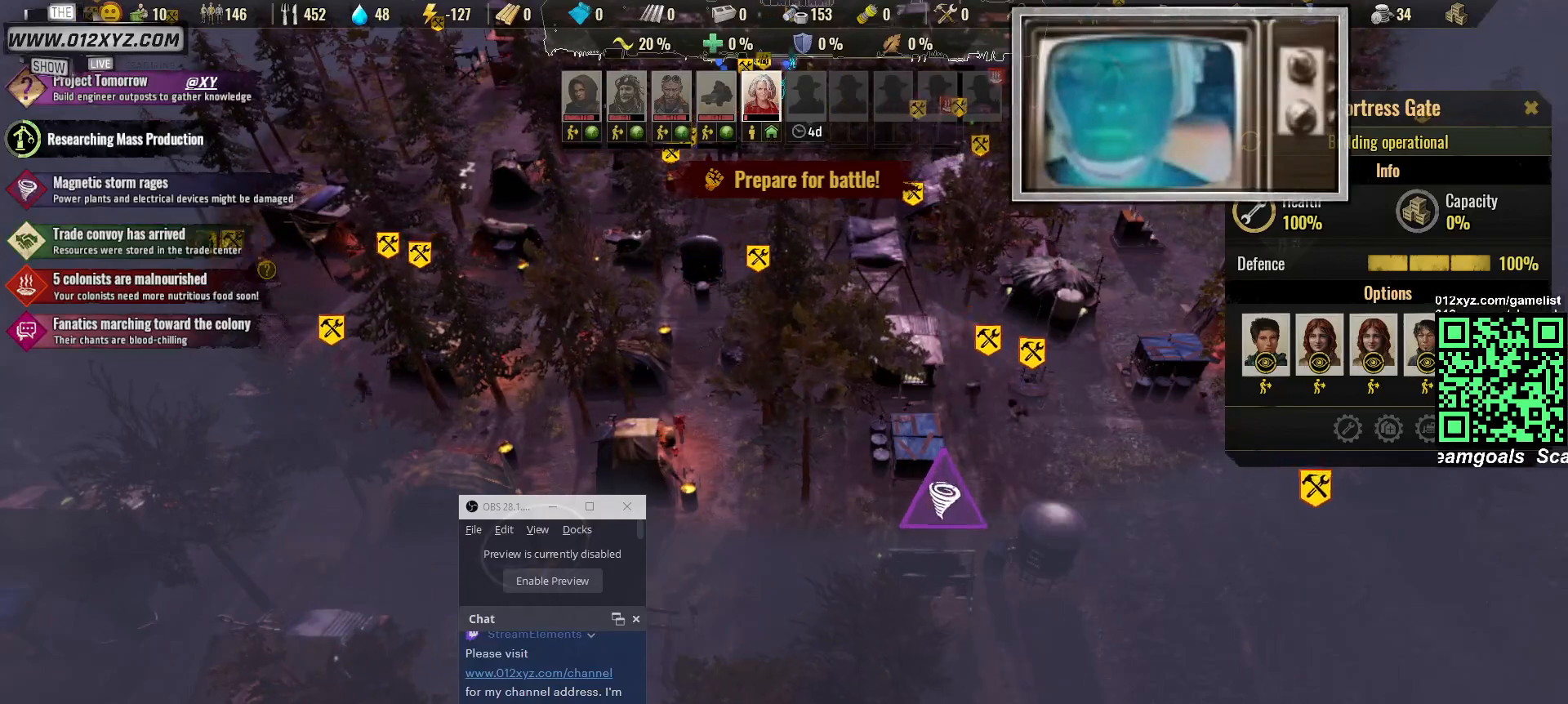
{"keys": [], "mouse": [], "events": []}
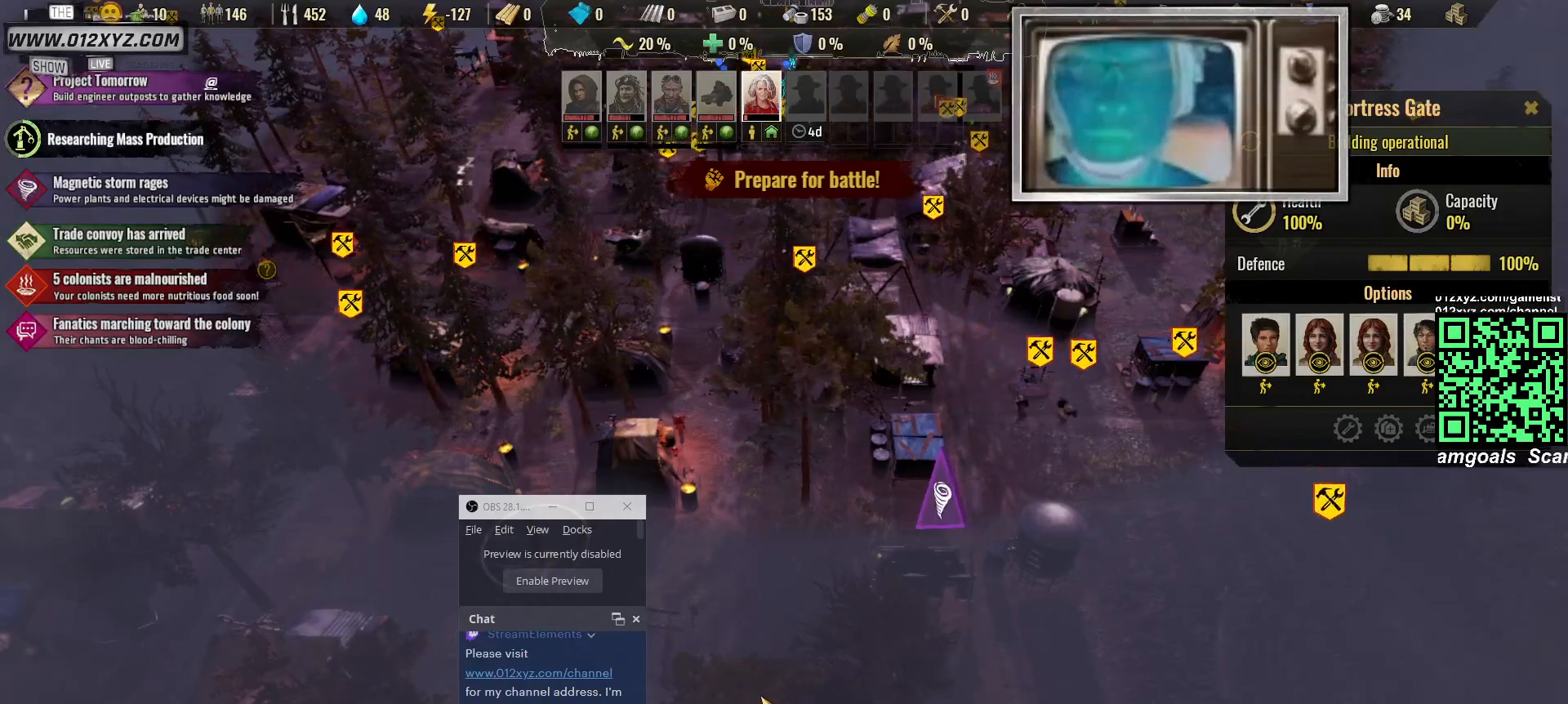
{"keys": [], "mouse": [], "events": [[33, "w", "down"], [400, "w", "up"]]}
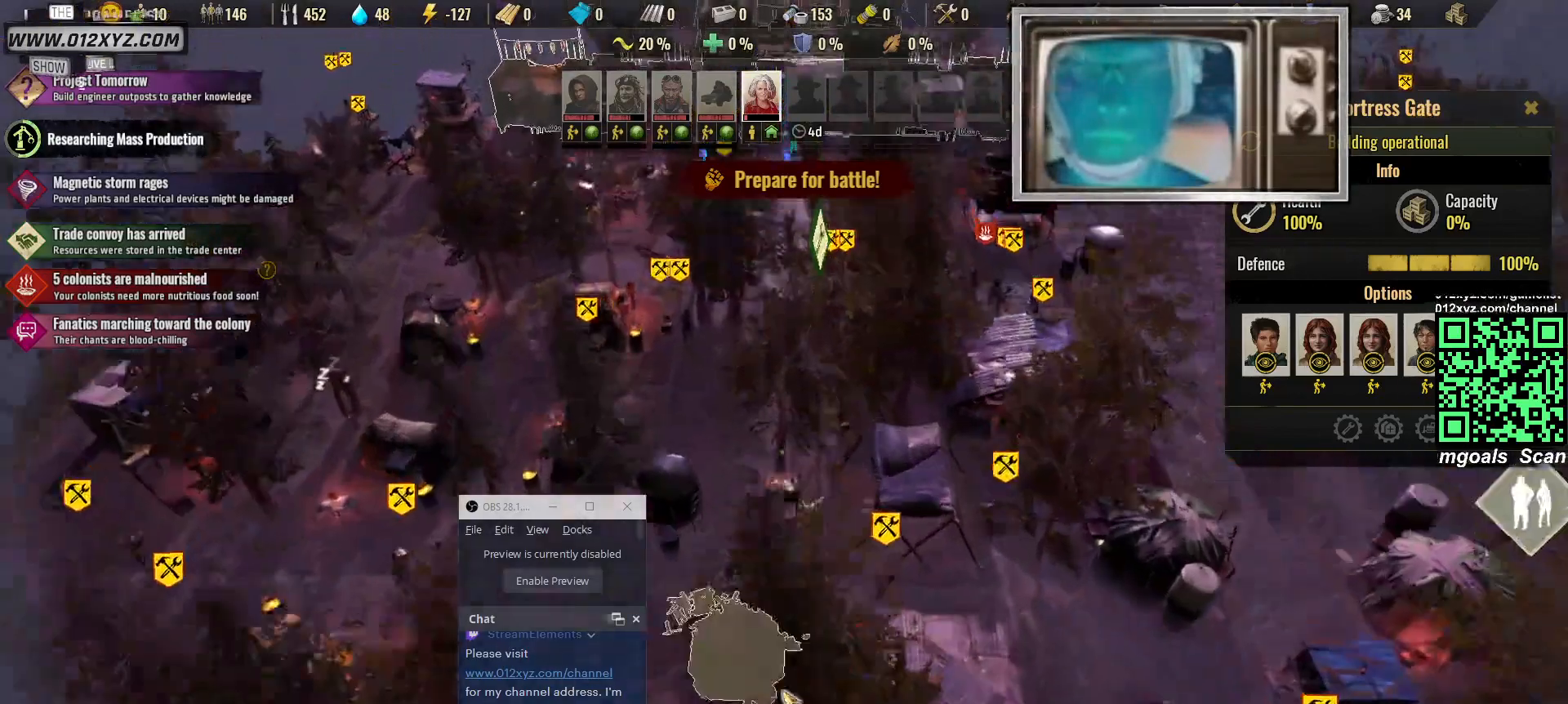
{"keys": [], "mouse": [], "events": []}
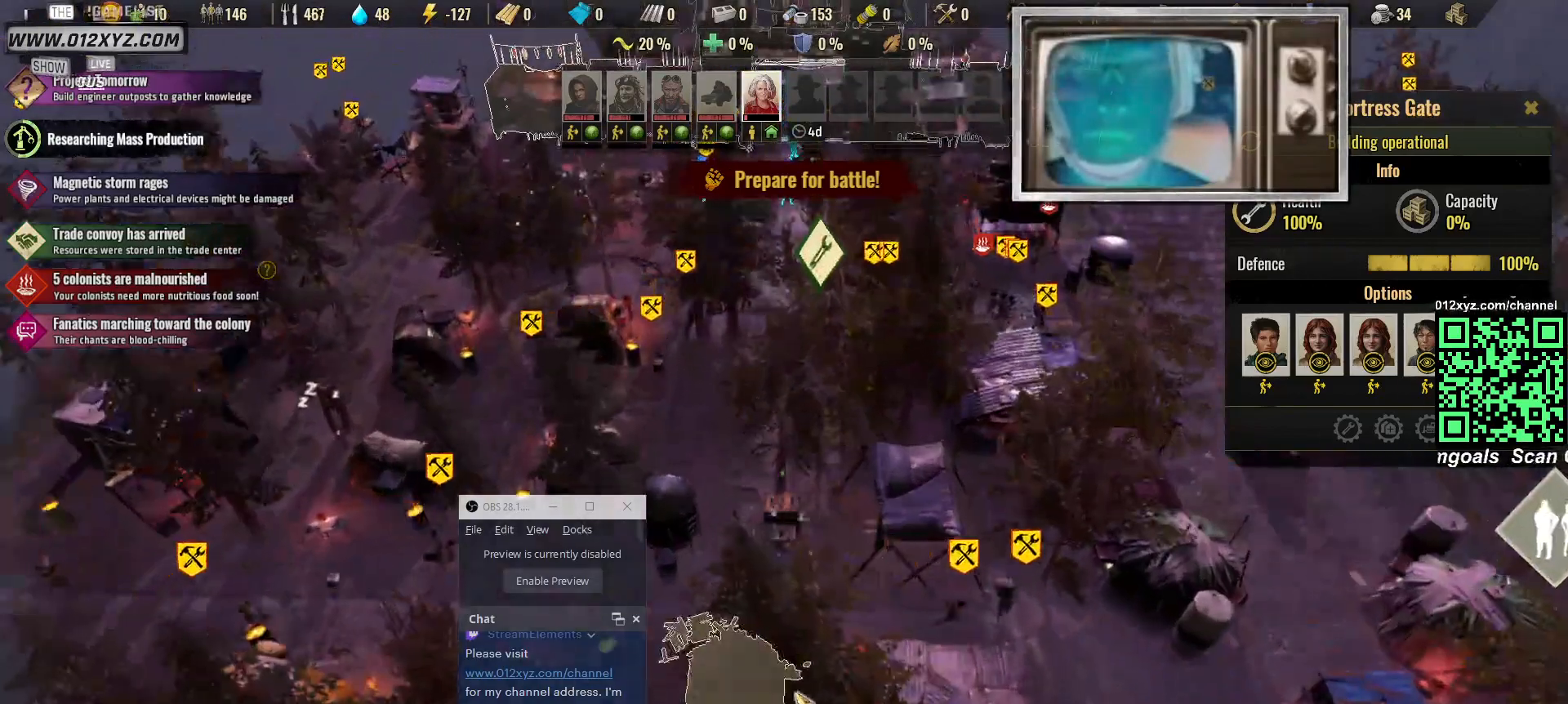
{"keys": [], "mouse": [], "events": [[100, "w", "down"], [433, "w", "up"]]}
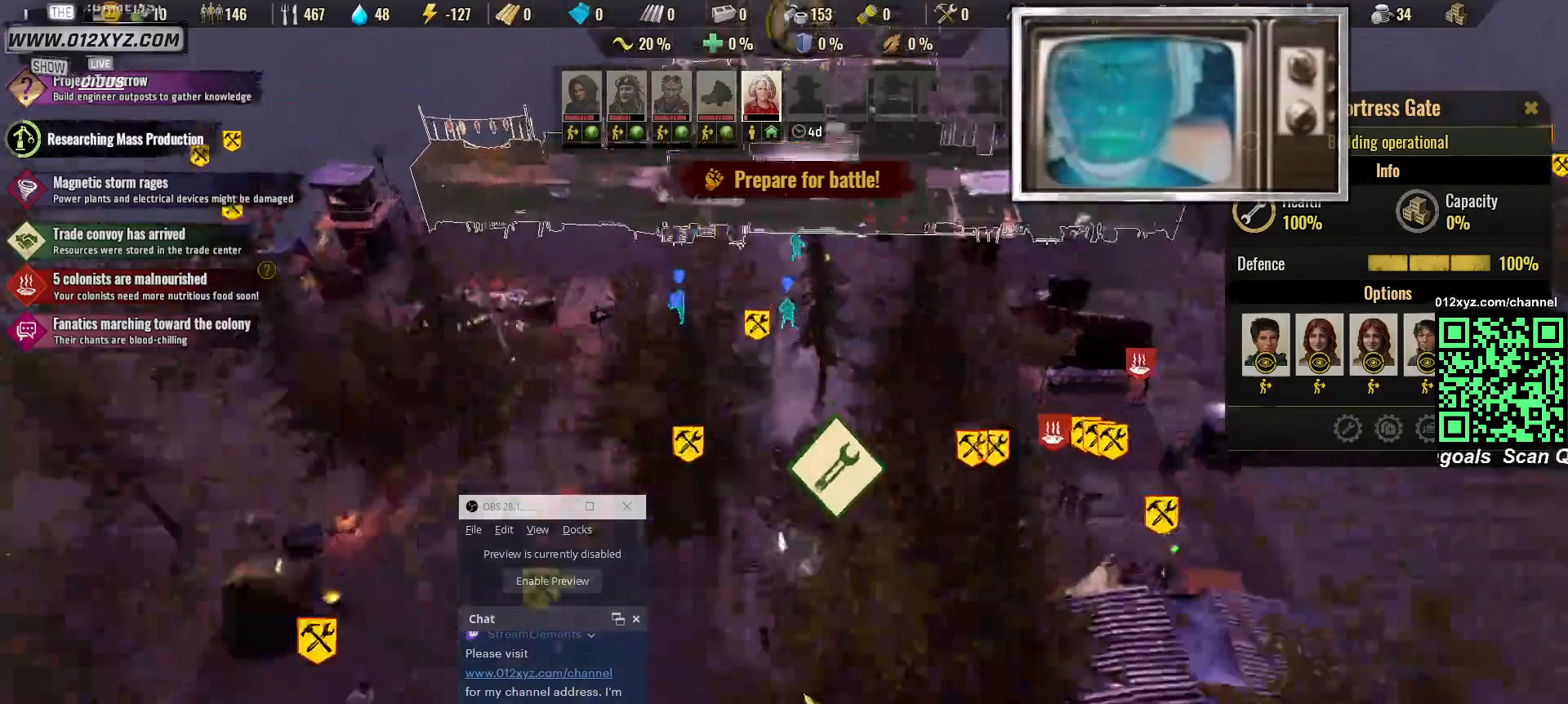
{"keys": [], "mouse": [], "events": []}
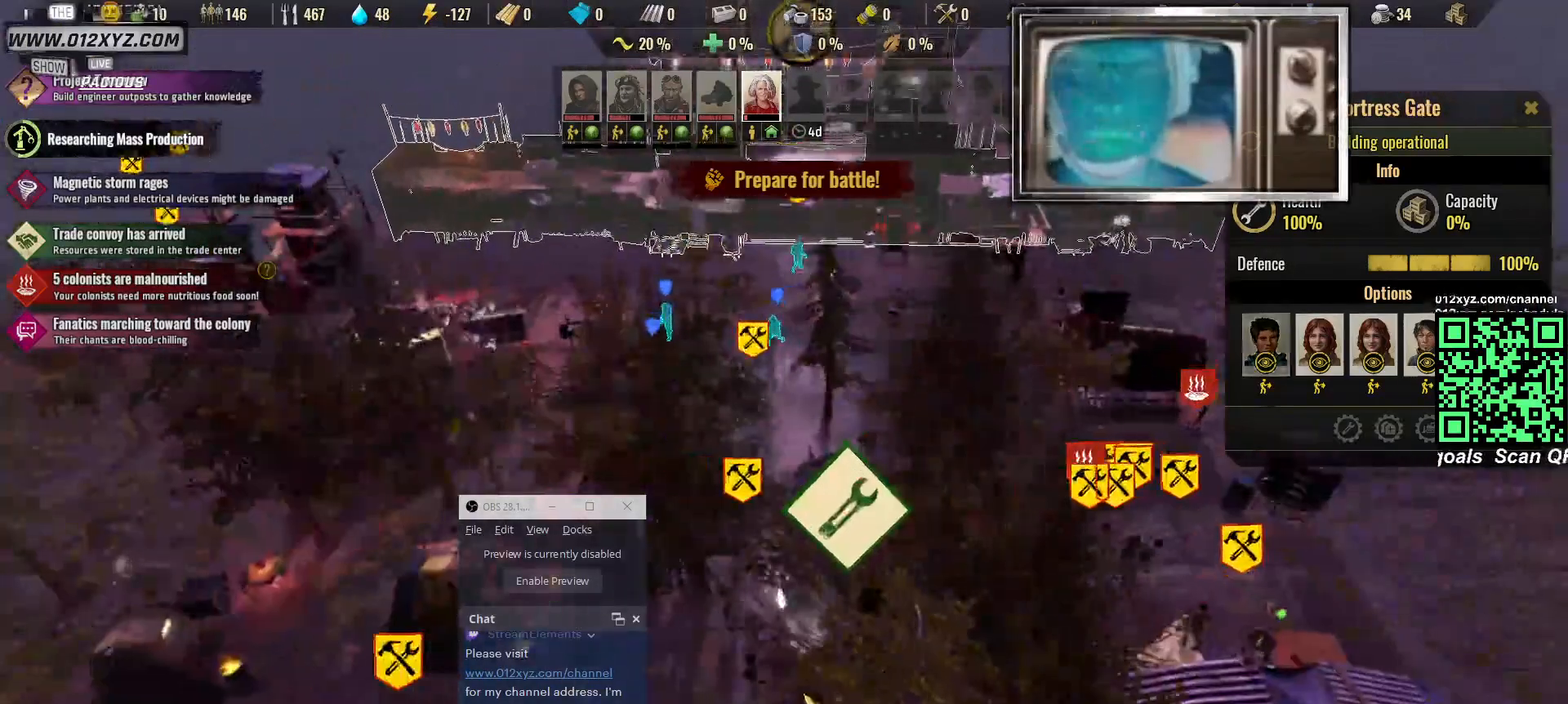
{"keys": [], "mouse": [], "events": []}
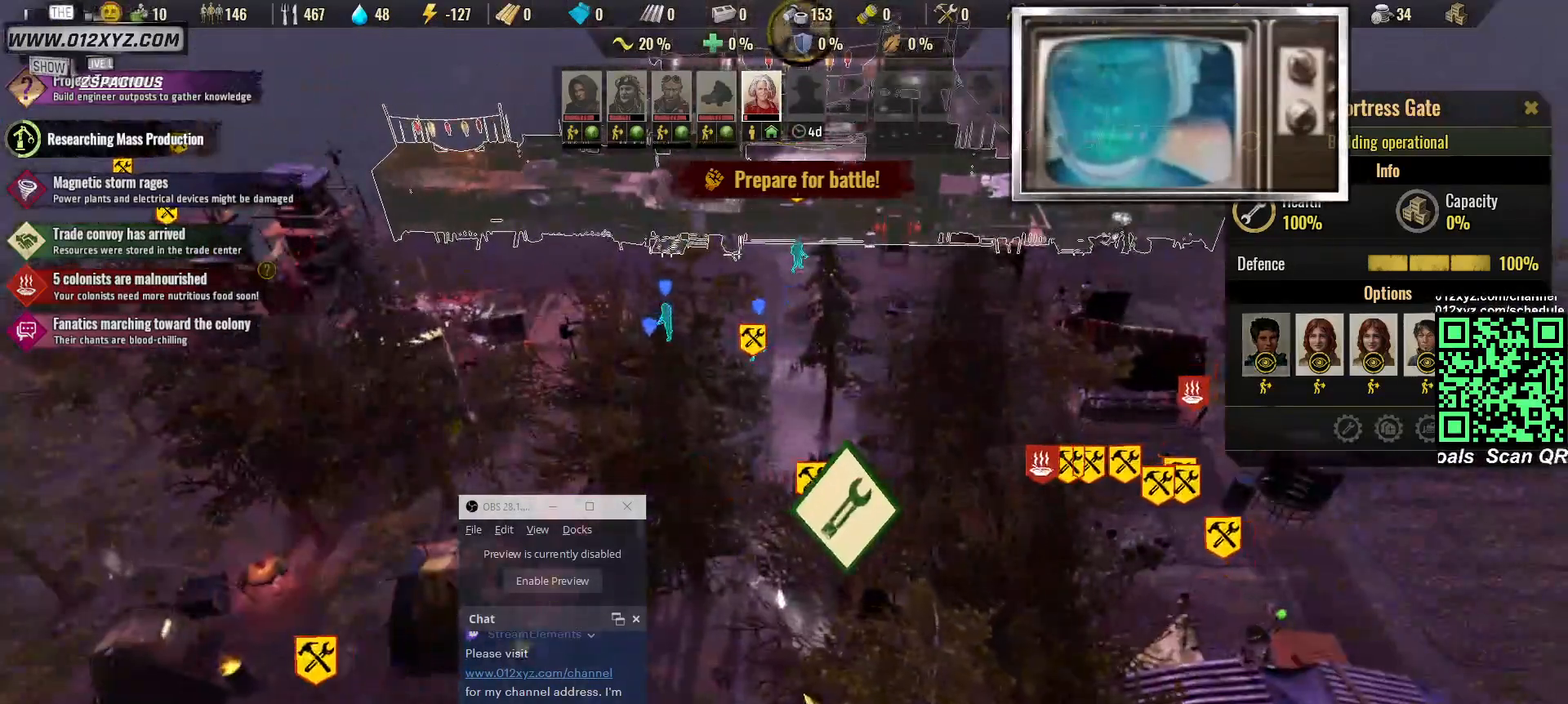
{"keys": ["w"], "mouse": [], "events": [[433, "w", "down"]]}
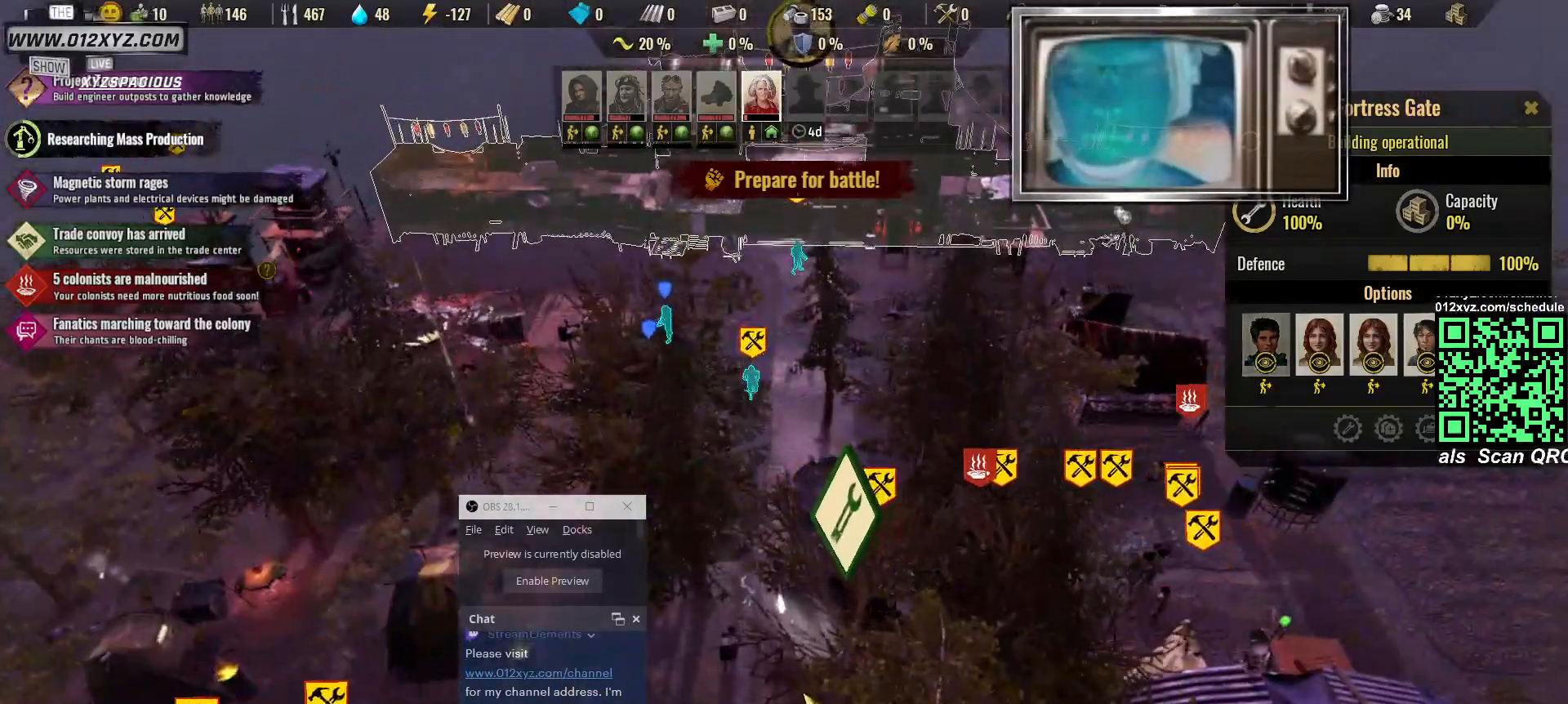
{"keys": [], "mouse": [], "events": [[200, "w", "up"]]}
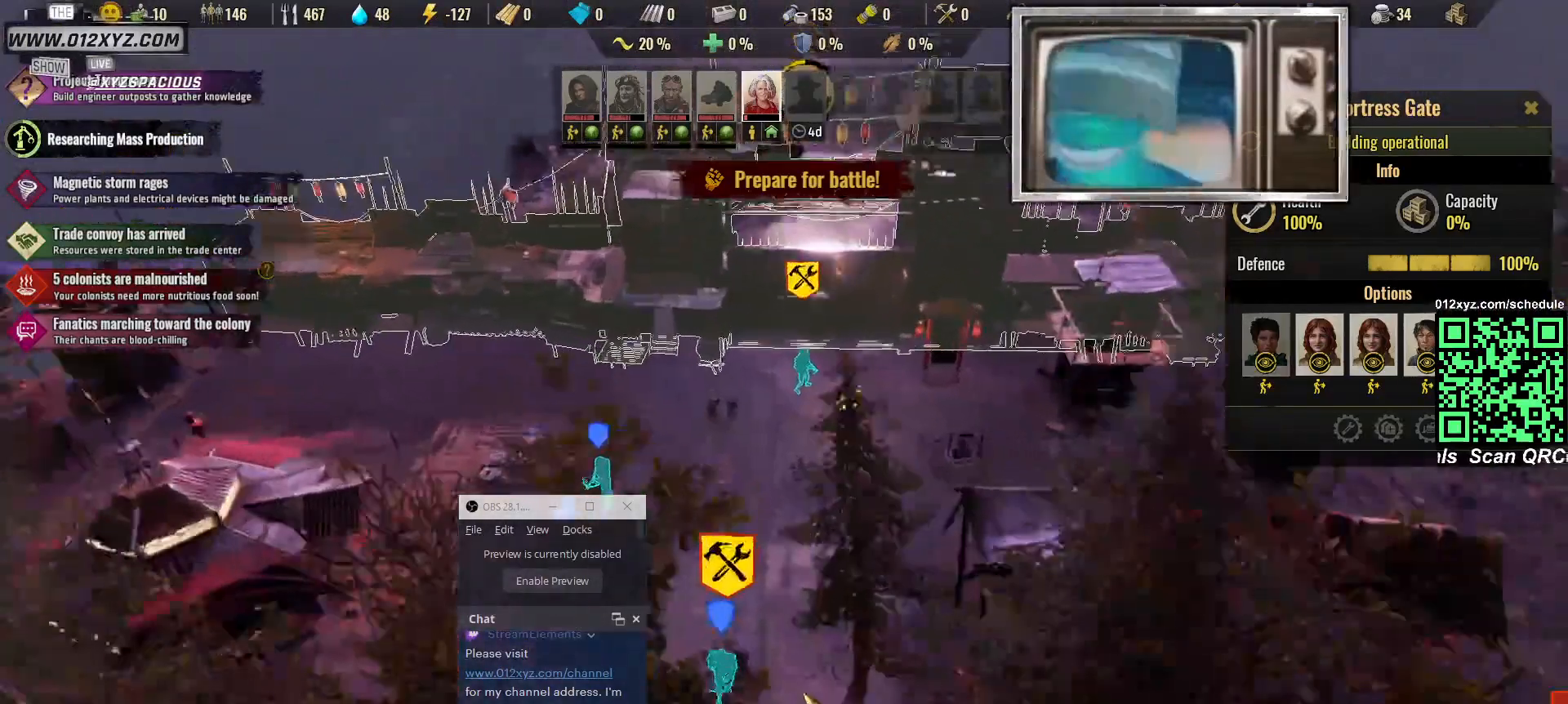
{"keys": ["s"], "mouse": [], "events": [[400, "s", "down"]]}
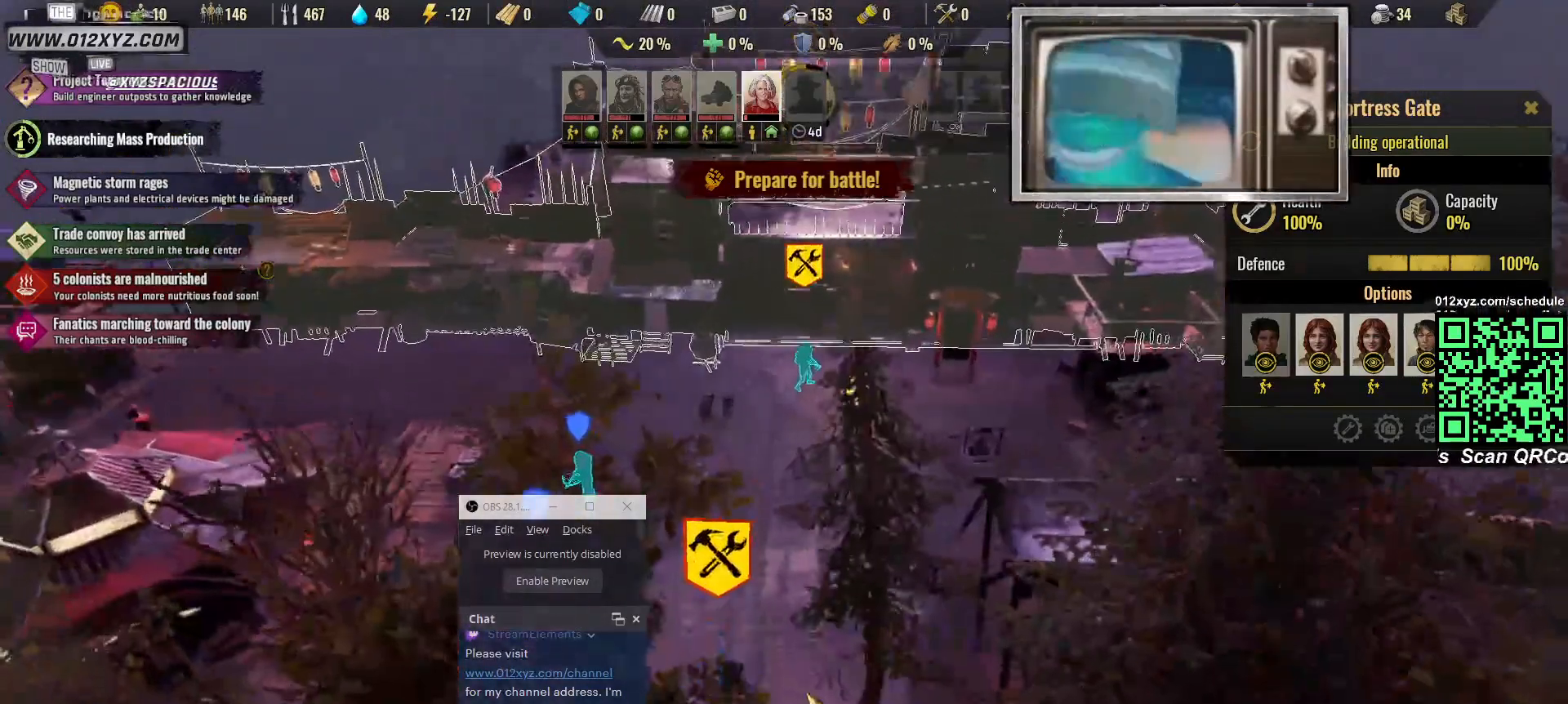
{"keys": ["s"], "mouse": [], "events": []}
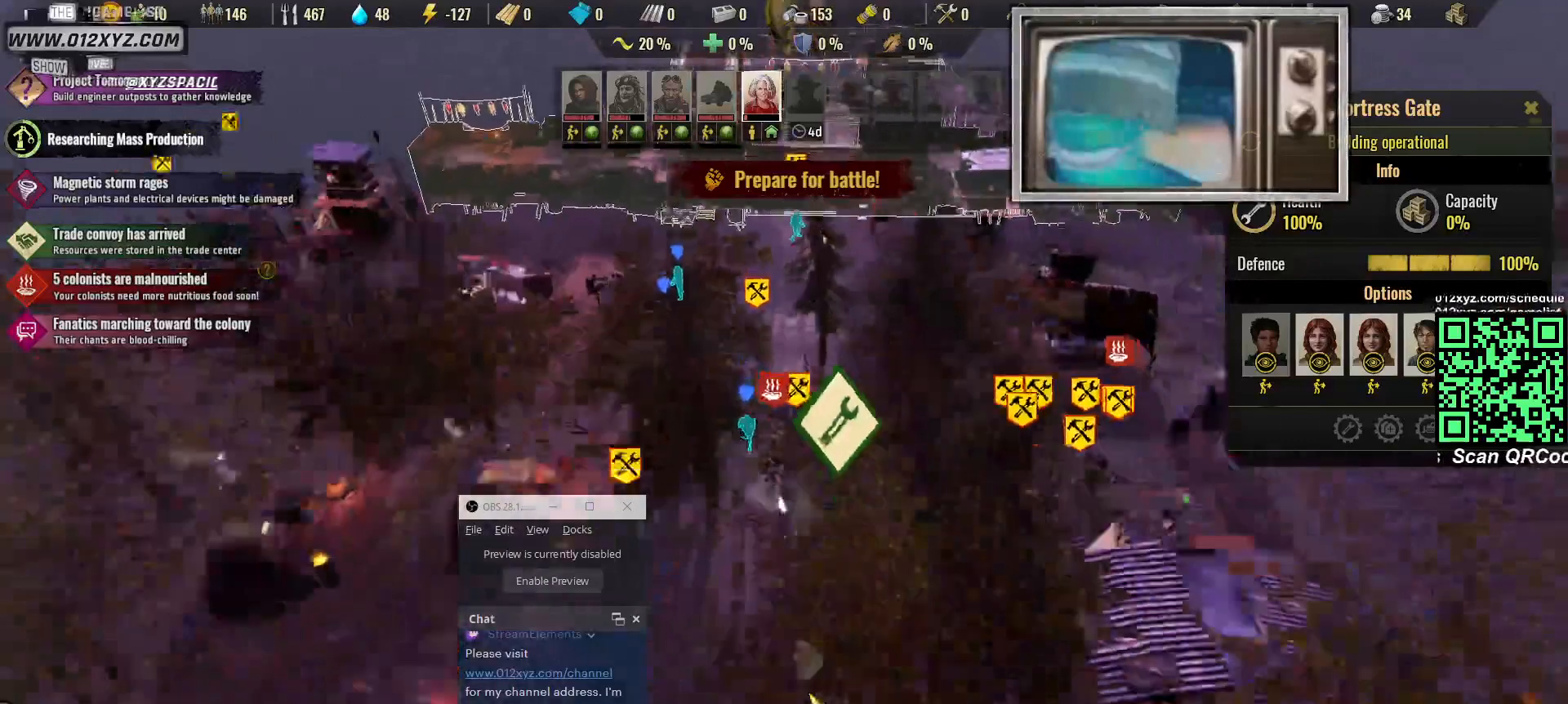
{"keys": [], "mouse": [], "events": [[500, "s", "up"]]}
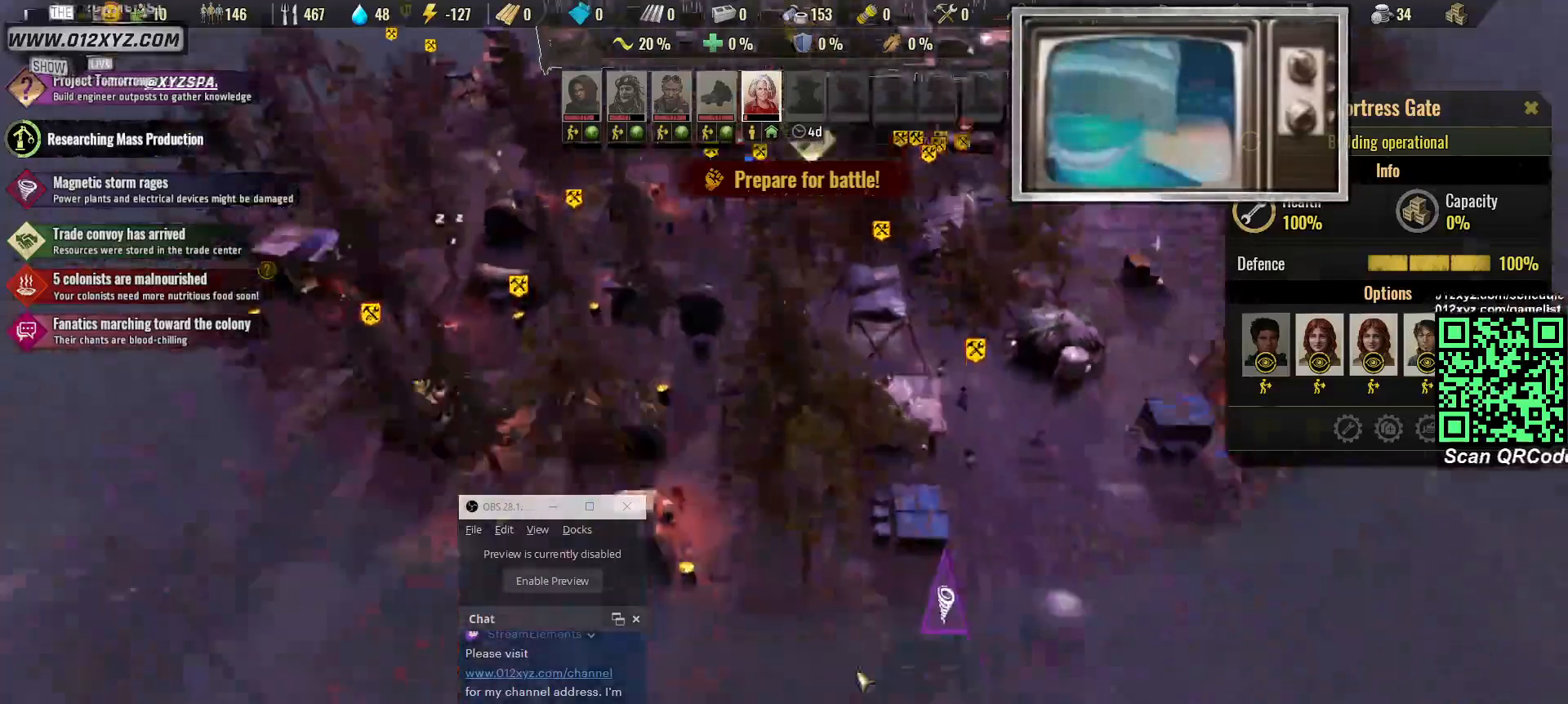
{"keys": ["w"], "mouse": [], "events": [[400, "w", "down"]]}